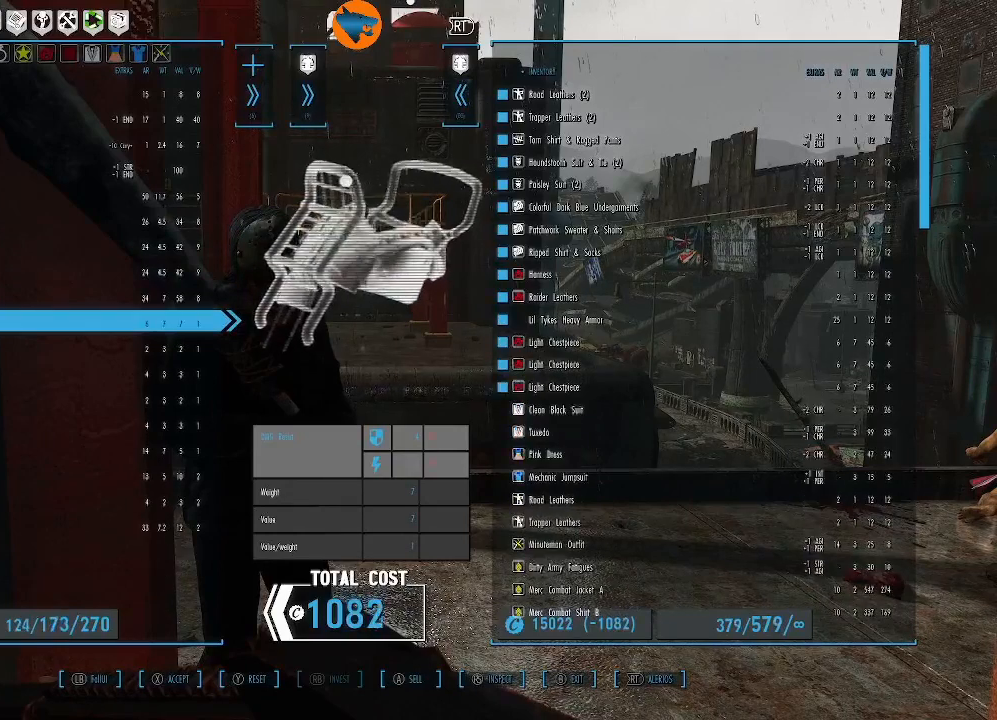
Gameplay with a controller (Xbox layout); each line is a JSON object with the inputs held at the frame after it. "events" lists button and stick changes between this image and that frame as [ms after this image, input, new state], when the widget could be followed in between.
{"buttons": [], "left_stick": "center", "right_stick": "center", "events": [[200, "A", "down"], [267, "A", "up"]]}
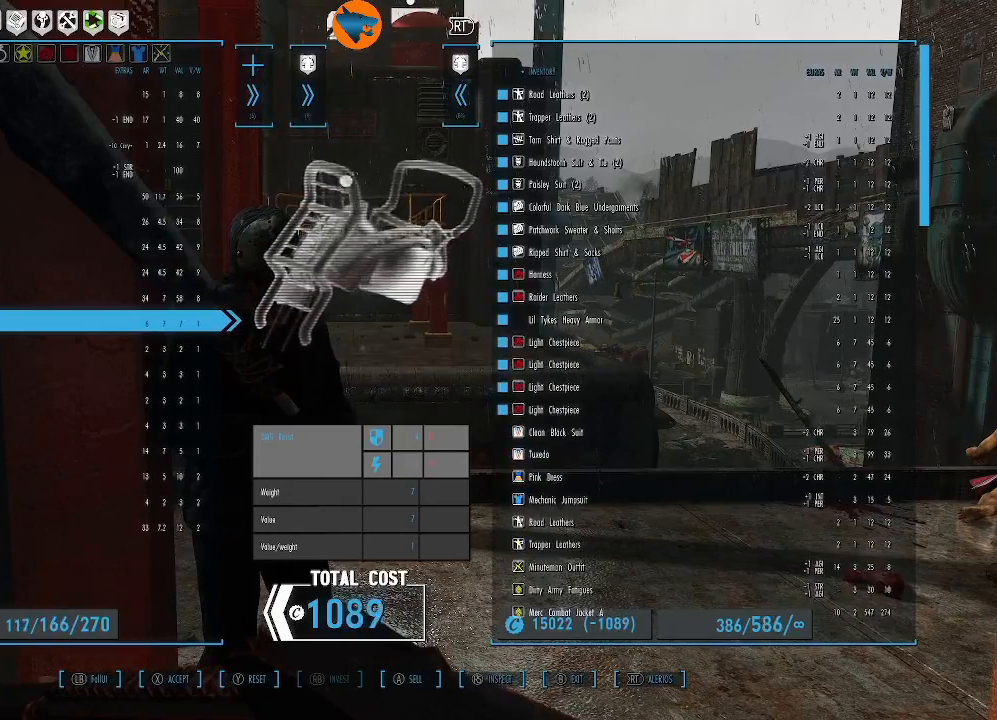
{"buttons": [], "left_stick": "center", "right_stick": "center", "events": [[267, "A", "down"], [333, "A", "up"]]}
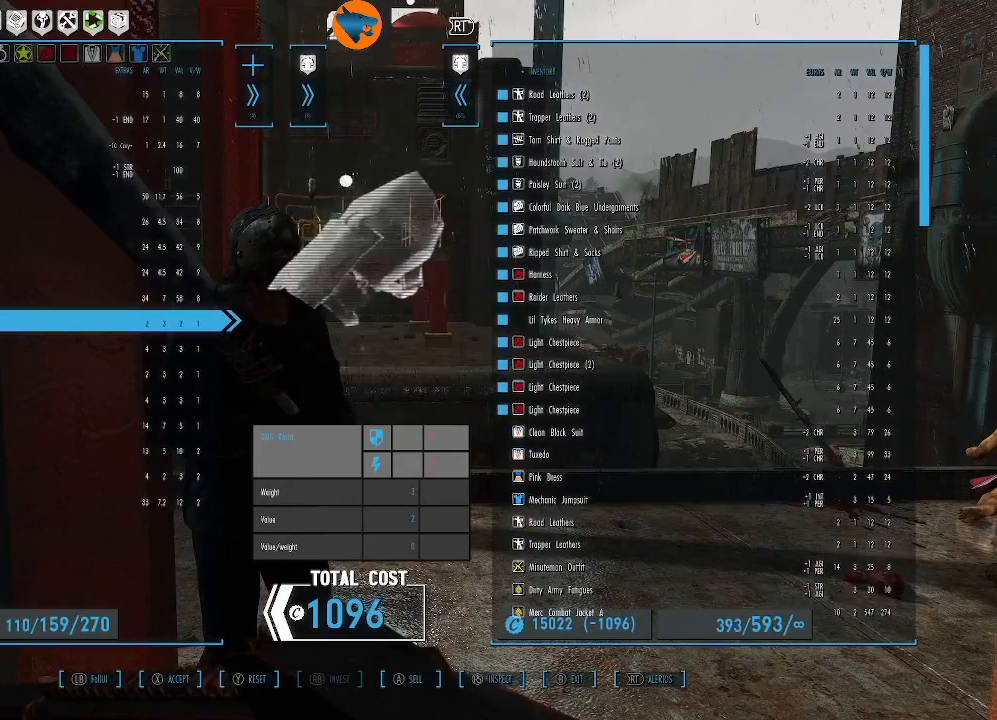
{"buttons": [], "left_stick": "center", "right_stick": "center", "events": [[433, "A", "down"], [500, "A", "up"]]}
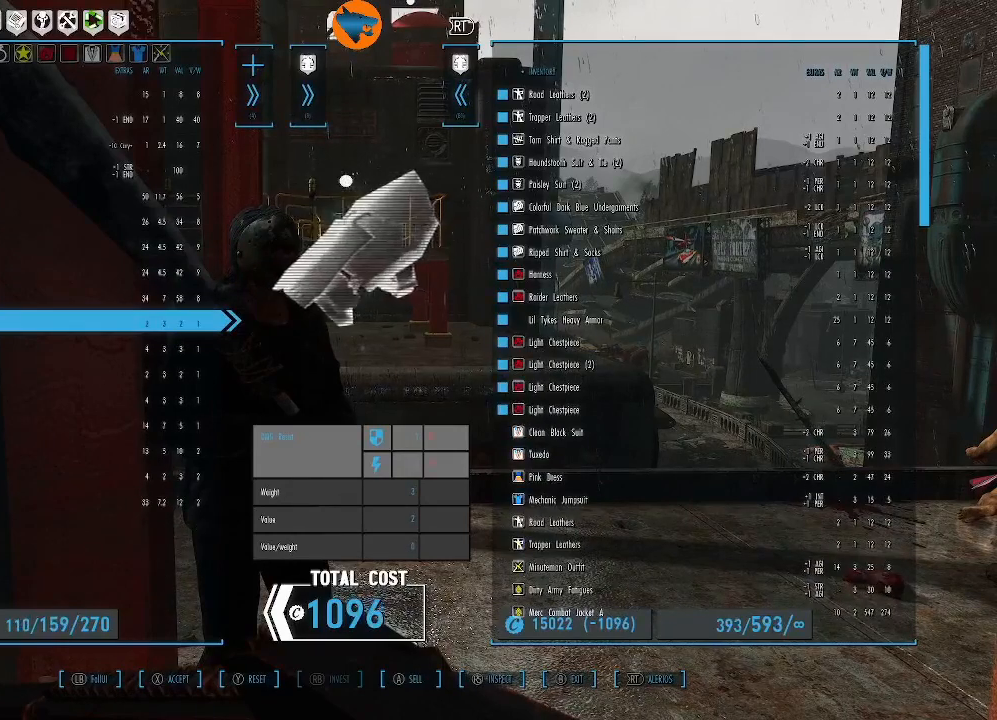
{"buttons": ["A"], "left_stick": "center", "right_stick": "center", "events": [[467, "A", "down"]]}
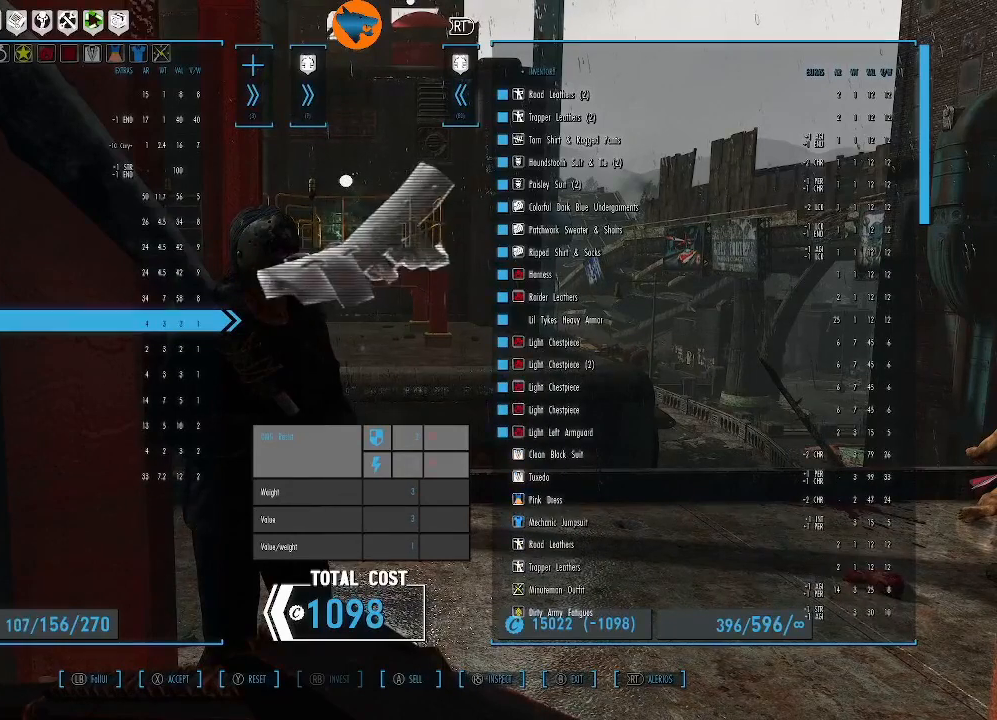
{"buttons": ["A"], "left_stick": "center", "right_stick": "center", "events": [[67, "A", "up"], [467, "A", "down"]]}
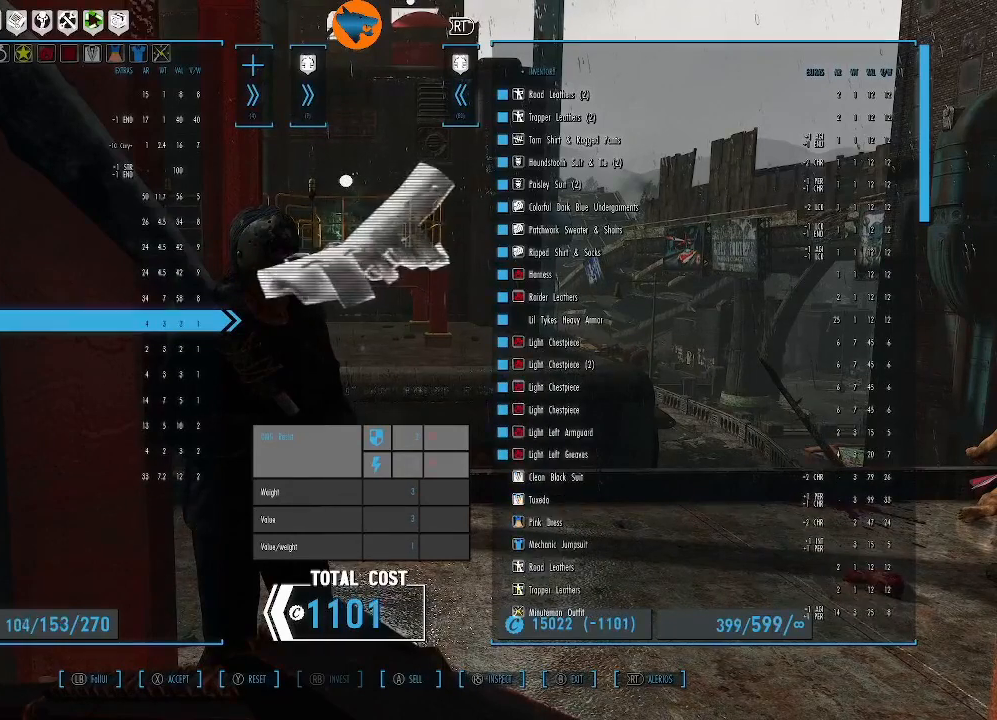
{"buttons": [], "left_stick": "center", "right_stick": "center", "events": [[67, "A", "up"], [300, "A", "down"], [367, "A", "up"]]}
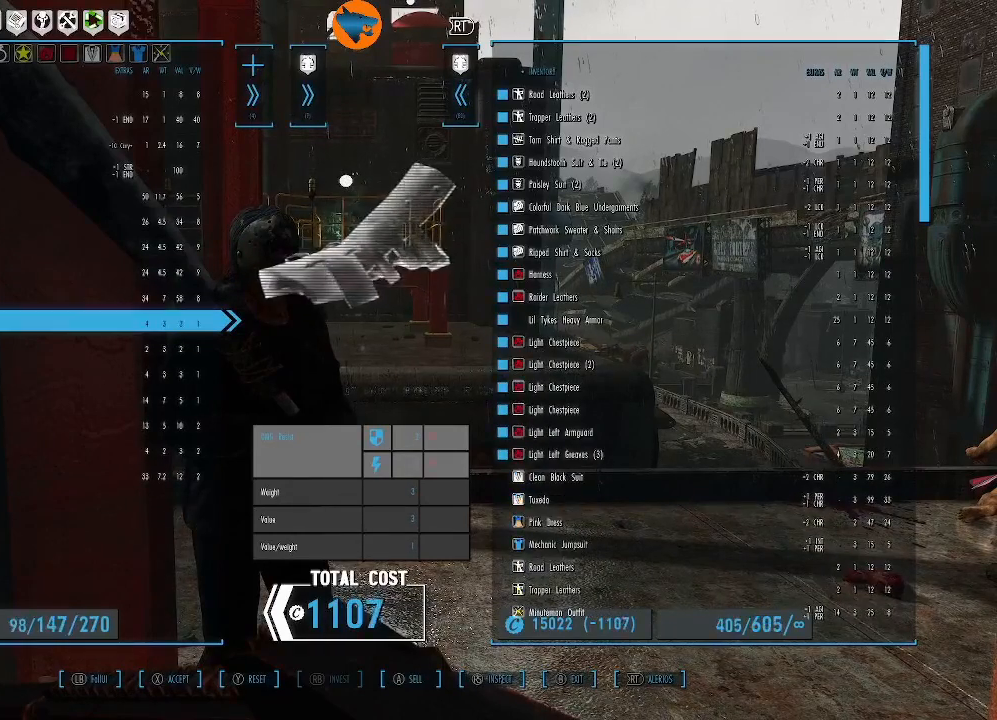
{"buttons": [], "left_stick": "center", "right_stick": "center", "events": [[100, "A", "down"], [167, "A", "up"]]}
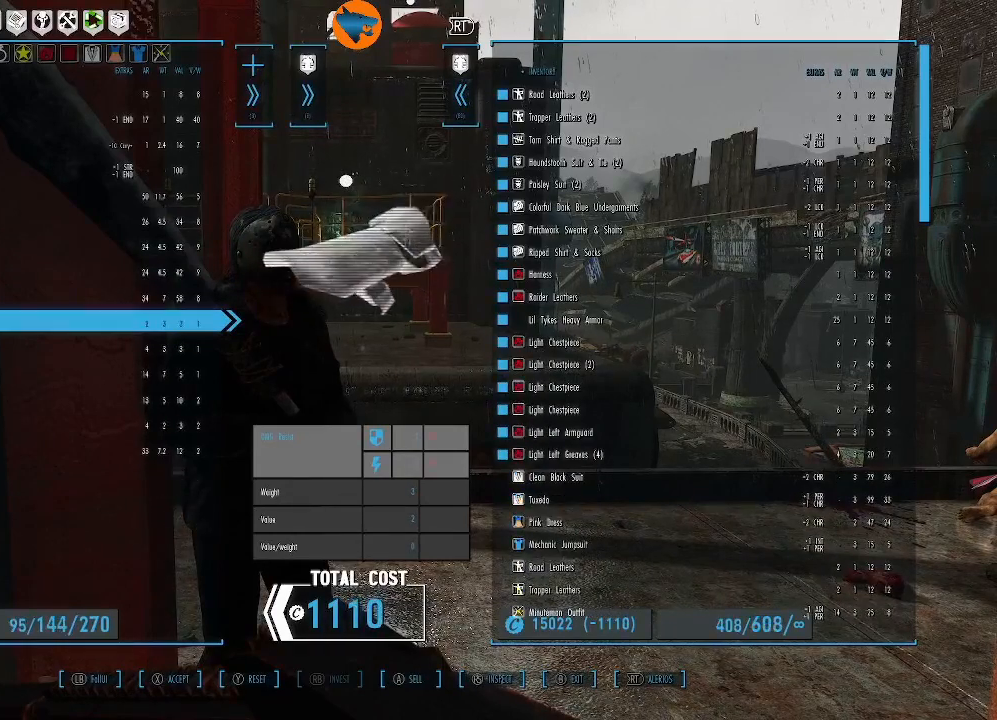
{"buttons": [], "left_stick": "center", "right_stick": "center", "events": [[233, "A", "down"], [333, "A", "up"]]}
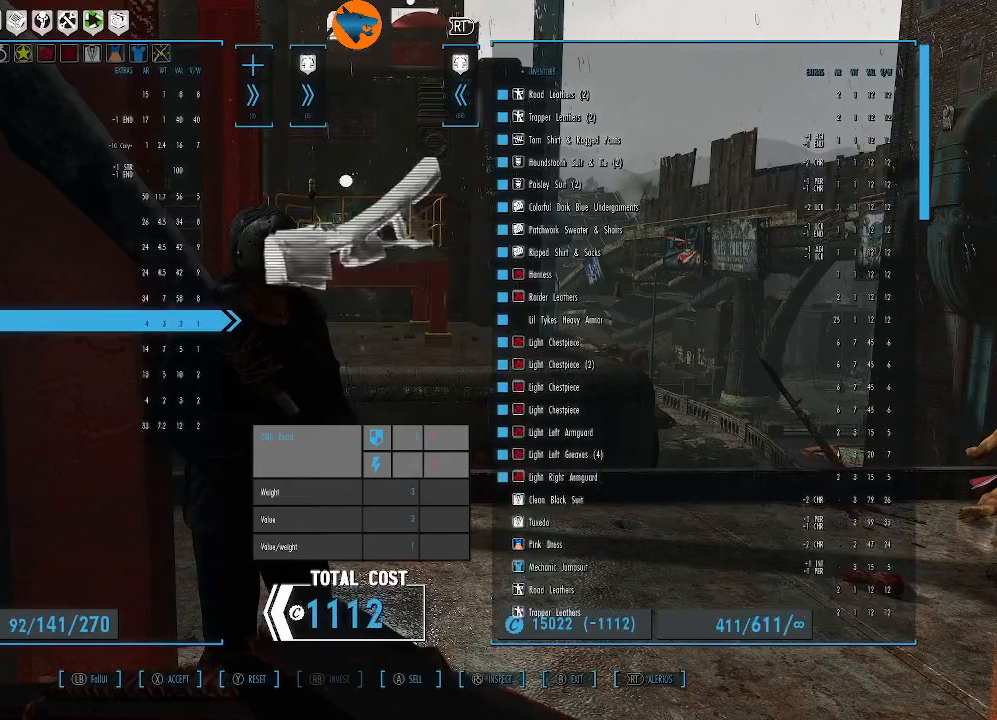
{"buttons": [], "left_stick": "center", "right_stick": "center", "events": [[233, "A", "down"], [300, "A", "up"]]}
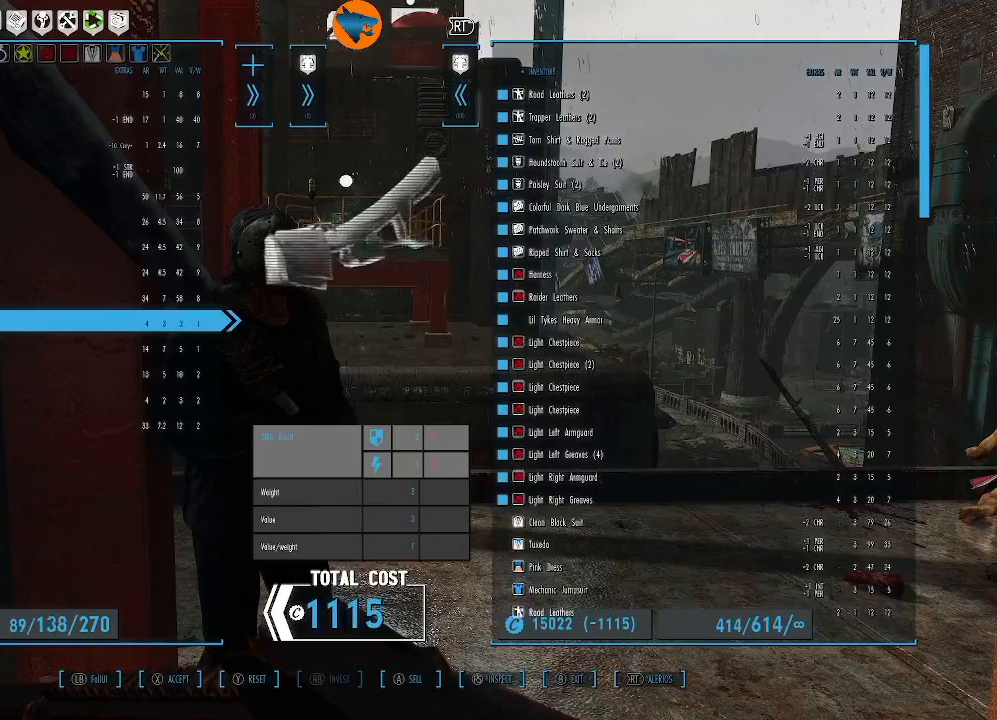
{"buttons": [], "left_stick": "center", "right_stick": "center", "events": [[133, "A", "down"], [200, "A", "up"]]}
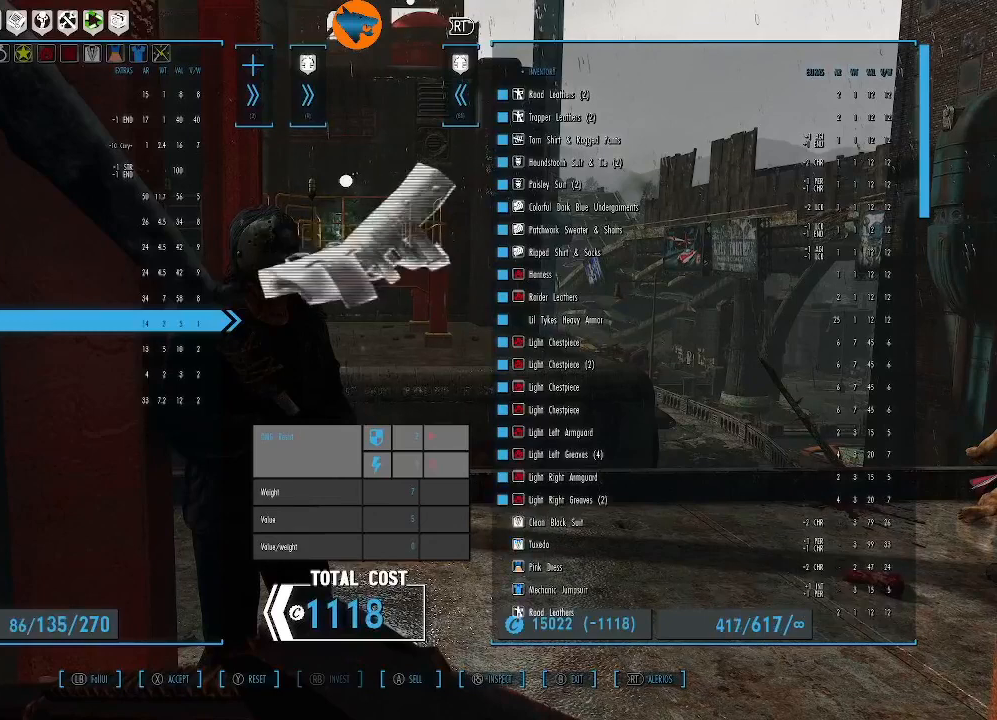
{"buttons": ["A"], "left_stick": "center", "right_stick": "center", "events": [[67, "A", "down"], [133, "A", "up"], [467, "A", "down"]]}
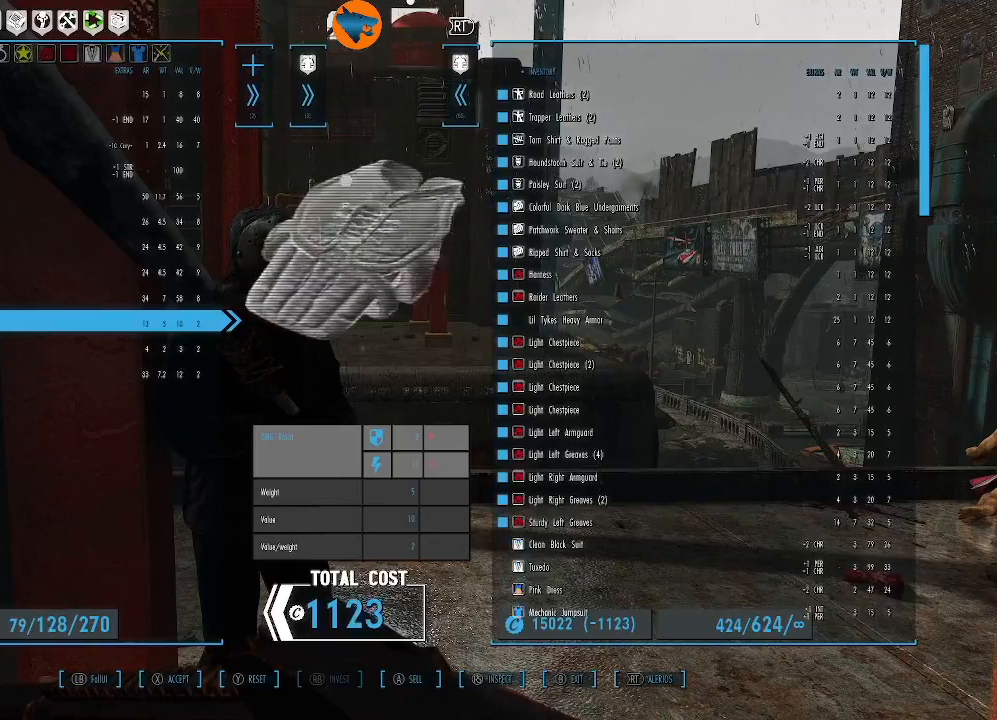
{"buttons": ["A"], "left_stick": "center", "right_stick": "center", "events": [[67, "A", "up"], [467, "A", "down"]]}
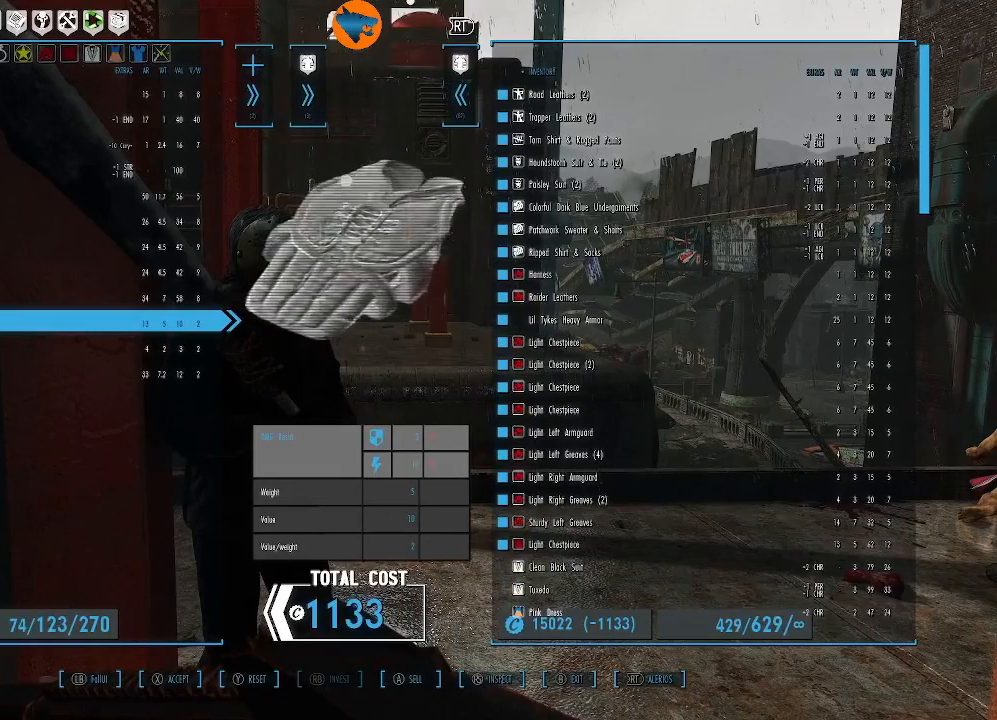
{"buttons": [], "left_stick": "center", "right_stick": "center", "events": [[33, "A", "up"], [300, "A", "down"], [400, "A", "up"]]}
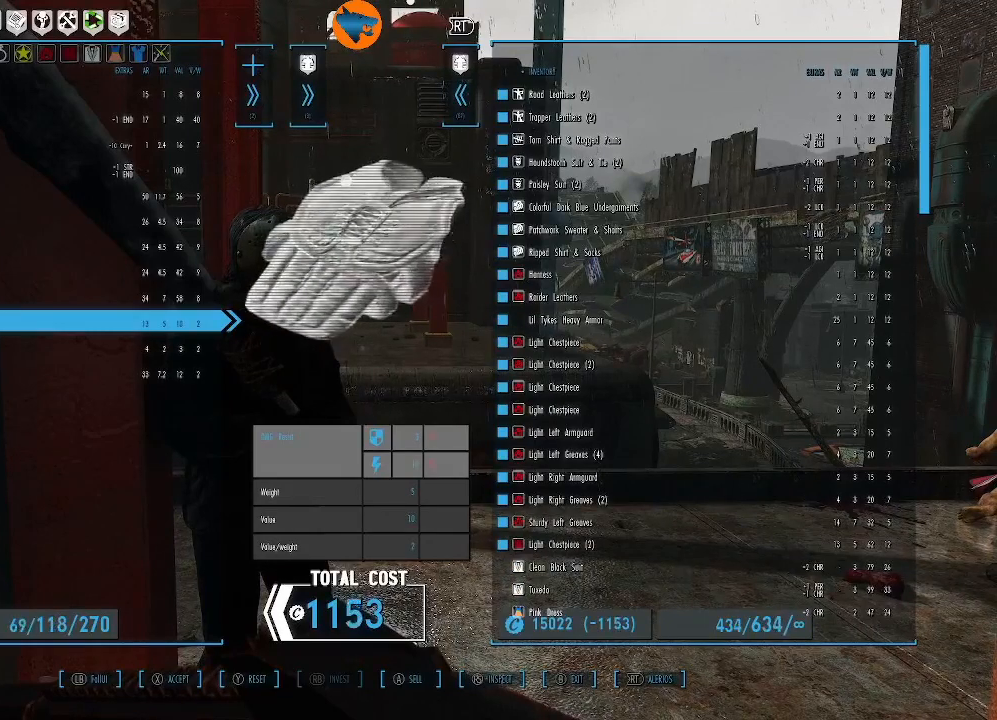
{"buttons": [], "left_stick": "center", "right_stick": "center", "events": [[67, "A", "down"], [133, "A", "up"]]}
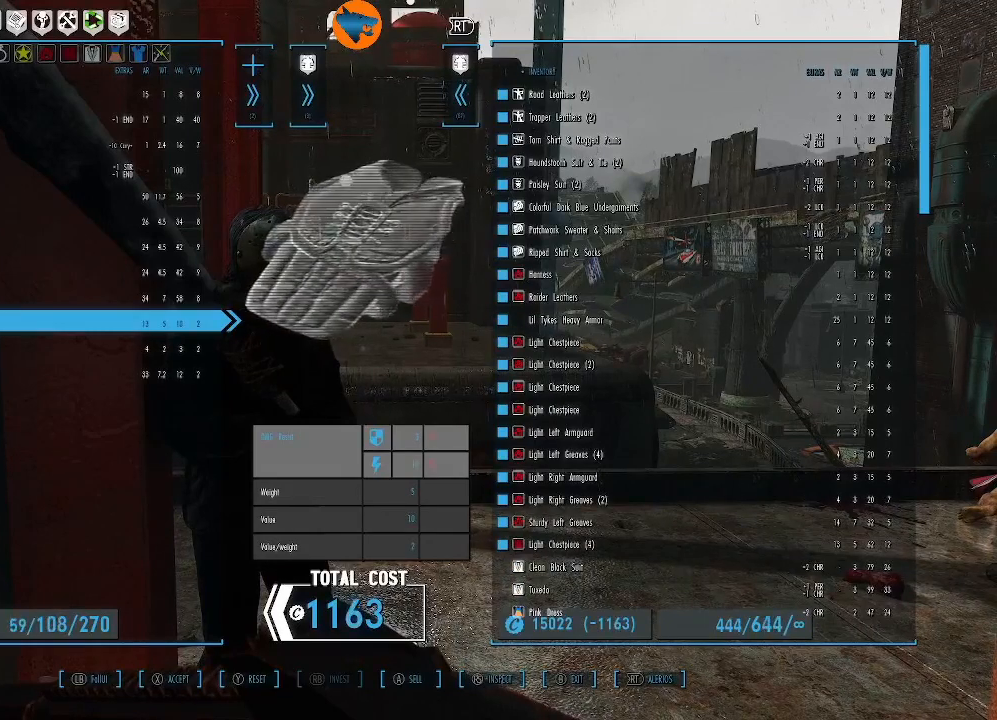
{"buttons": [], "left_stick": "center", "right_stick": "center", "events": [[167, "A", "down"], [233, "A", "up"]]}
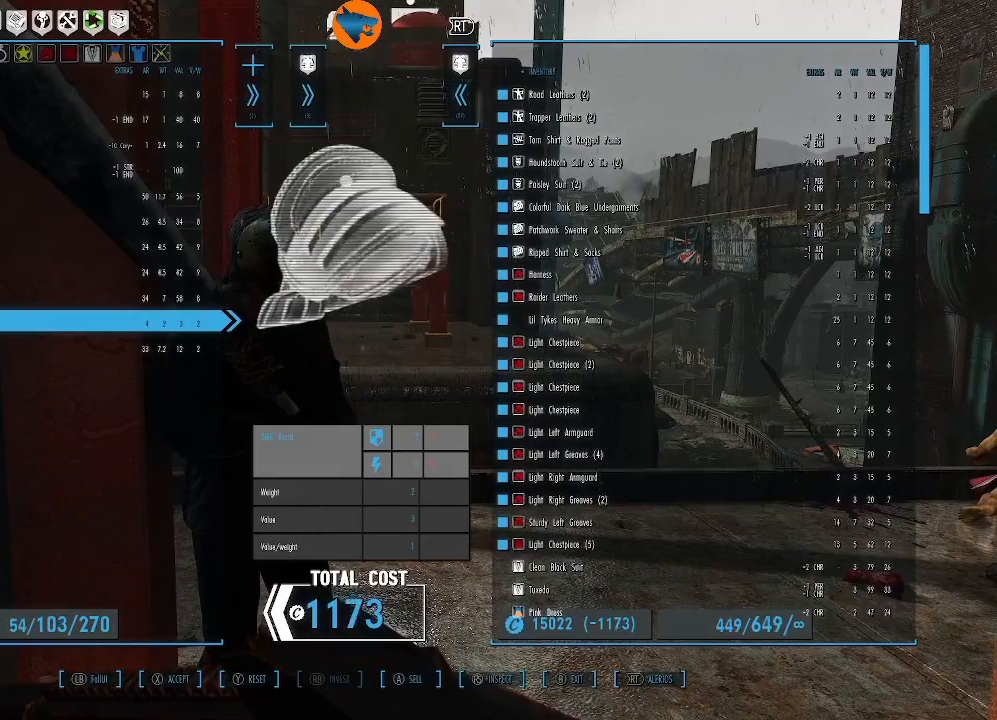
{"buttons": [], "left_stick": "center", "right_stick": "center", "events": []}
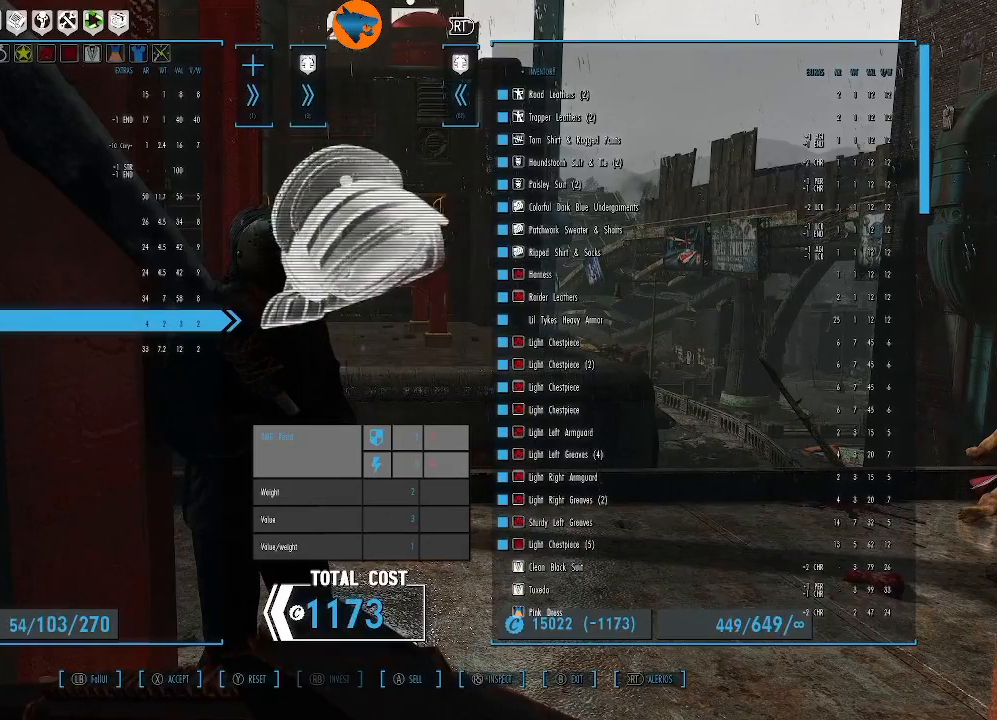
{"buttons": [], "left_stick": "center", "right_stick": "center", "events": [[133, "A", "down"], [200, "A", "up"], [333, "A", "down"], [400, "A", "up"]]}
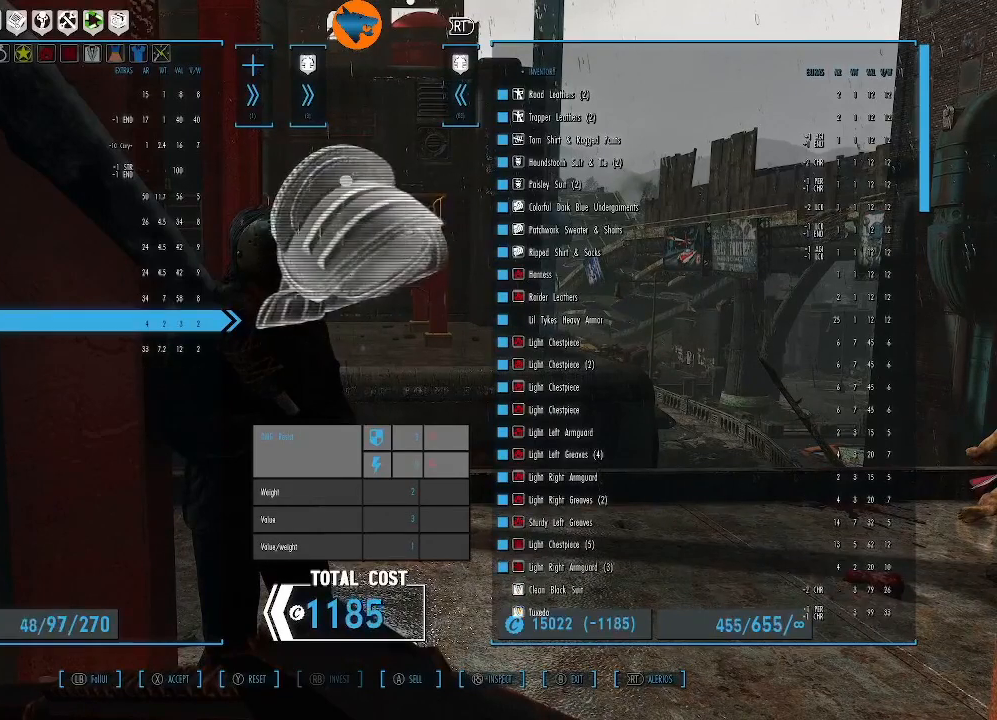
{"buttons": [], "left_stick": "center", "right_stick": "center", "events": [[267, "A", "down"], [333, "A", "up"]]}
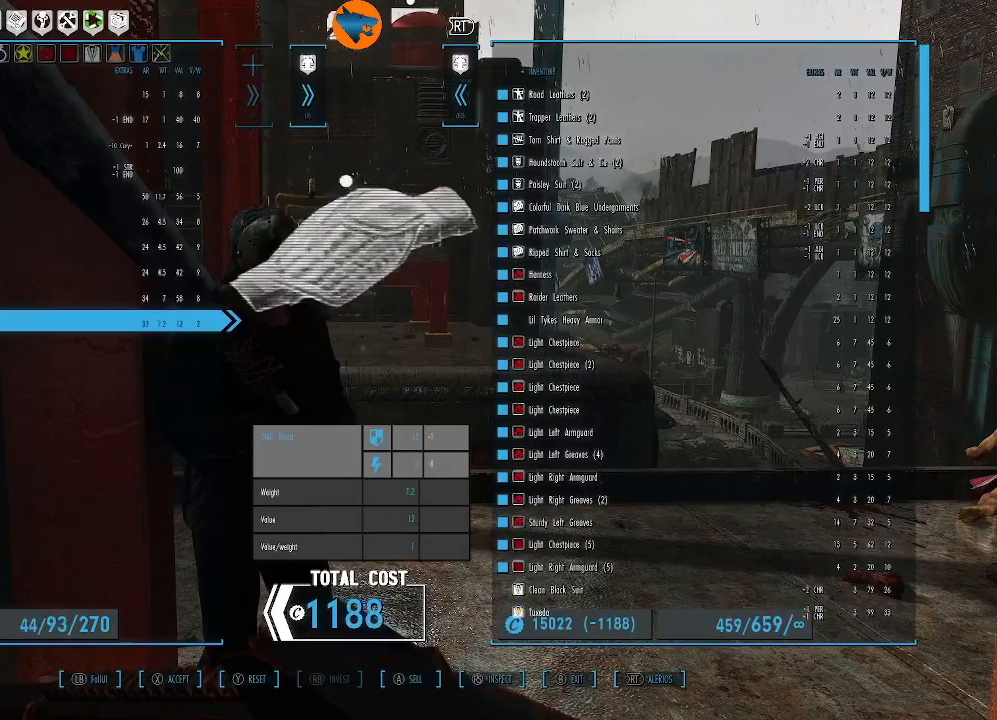
{"buttons": [], "left_stick": "center", "right_stick": "center", "events": [[267, "A", "down"], [367, "A", "up"]]}
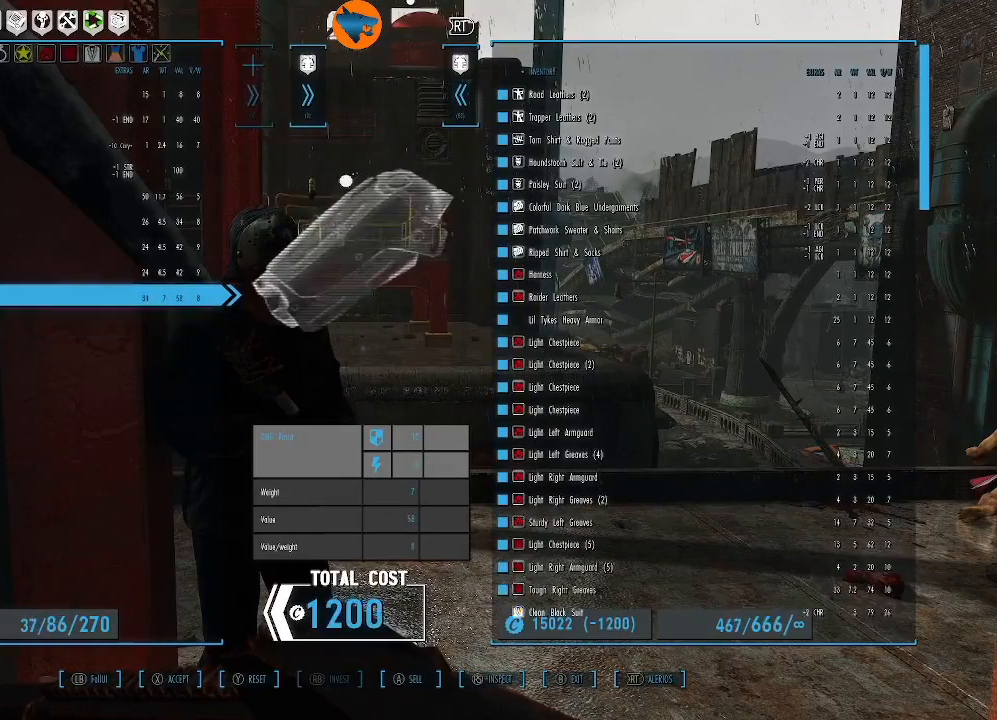
{"buttons": [], "left_stick": "center", "right_stick": "center", "events": []}
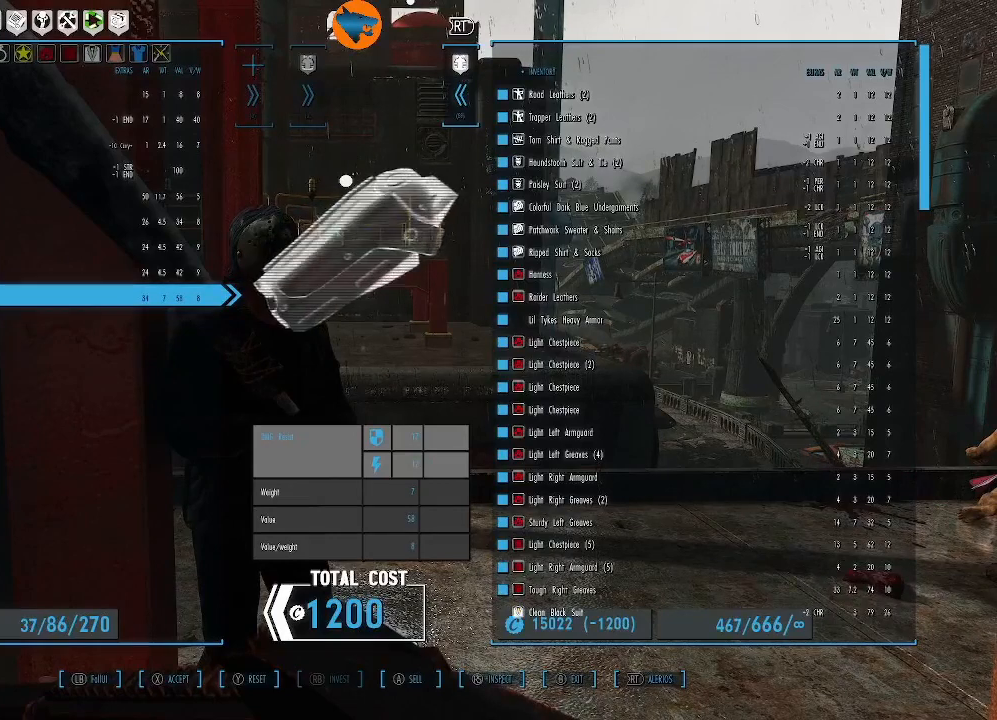
{"buttons": [], "left_stick": "center", "right_stick": "center", "events": []}
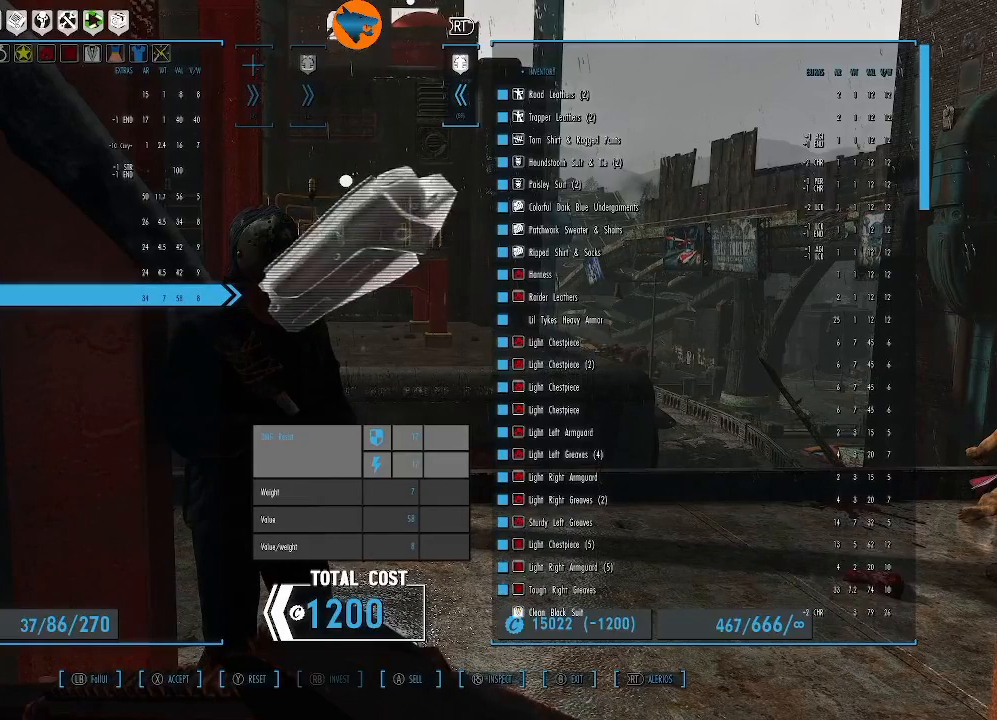
{"buttons": [], "left_stick": "center", "right_stick": "center", "events": []}
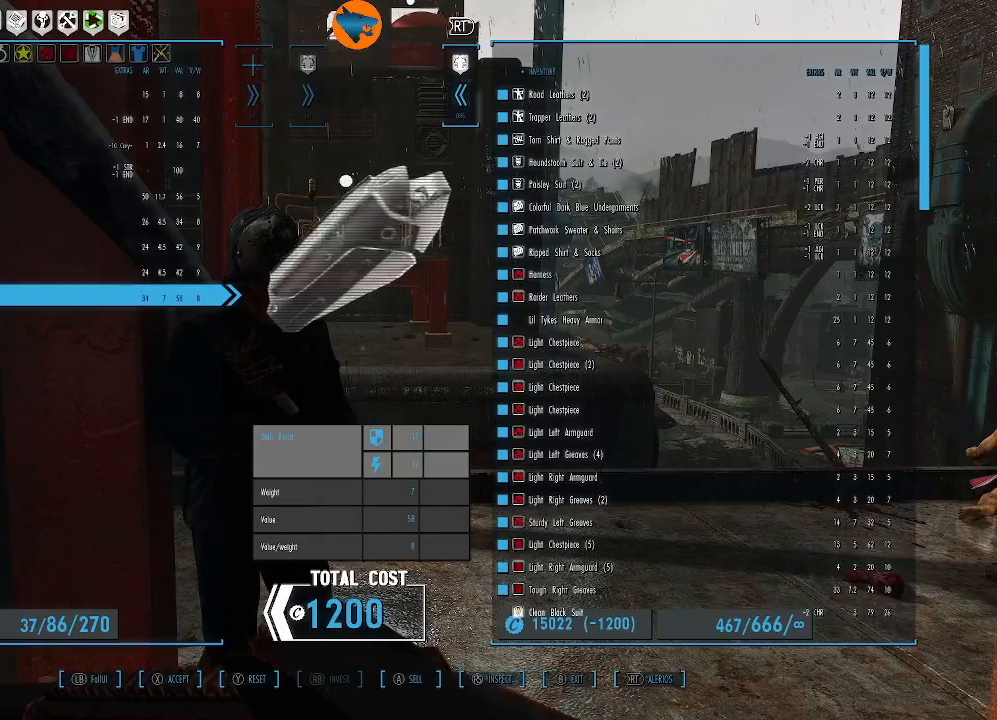
{"buttons": ["DPAD_RIGHT"], "left_stick": "center", "right_stick": "center", "events": [[500, "DPAD_RIGHT", "down"]]}
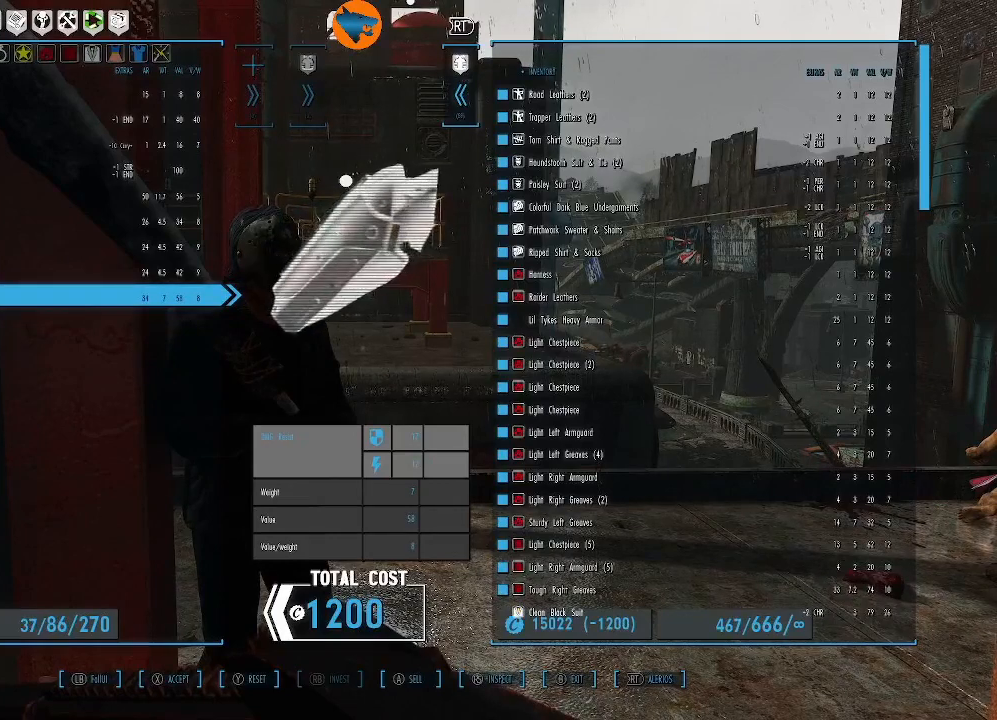
{"buttons": [], "left_stick": "center", "right_stick": "center", "events": [[67, "DPAD_RIGHT", "up"]]}
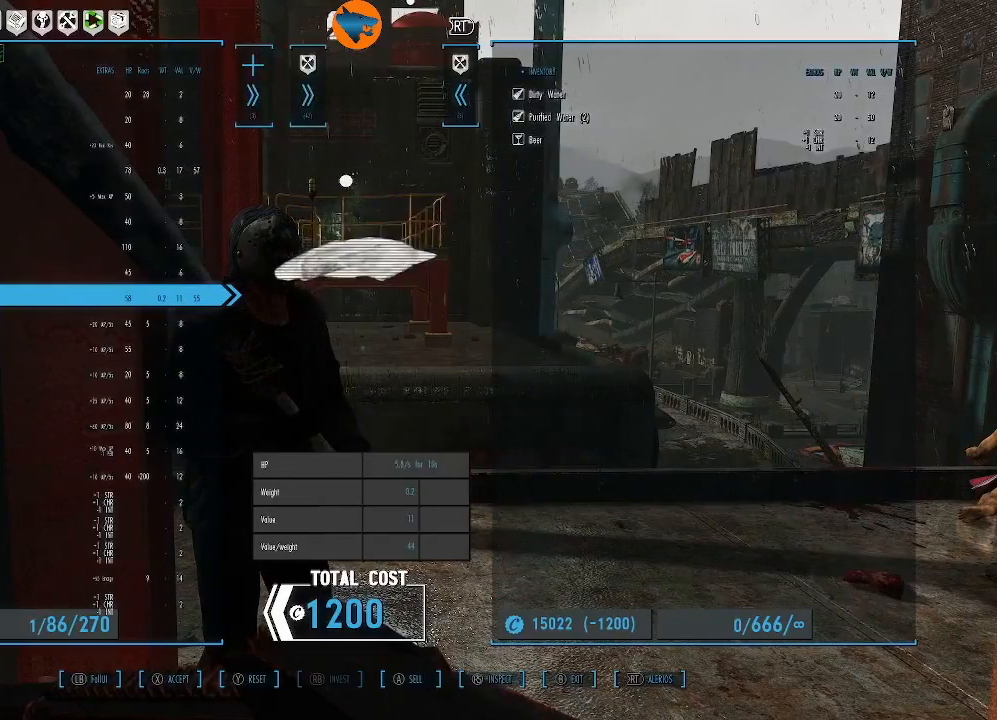
{"buttons": ["DPAD_RIGHT"], "left_stick": "center", "right_stick": "center", "events": [[167, "DPAD_RIGHT", "down"], [300, "DPAD_RIGHT", "up"], [500, "DPAD_RIGHT", "down"]]}
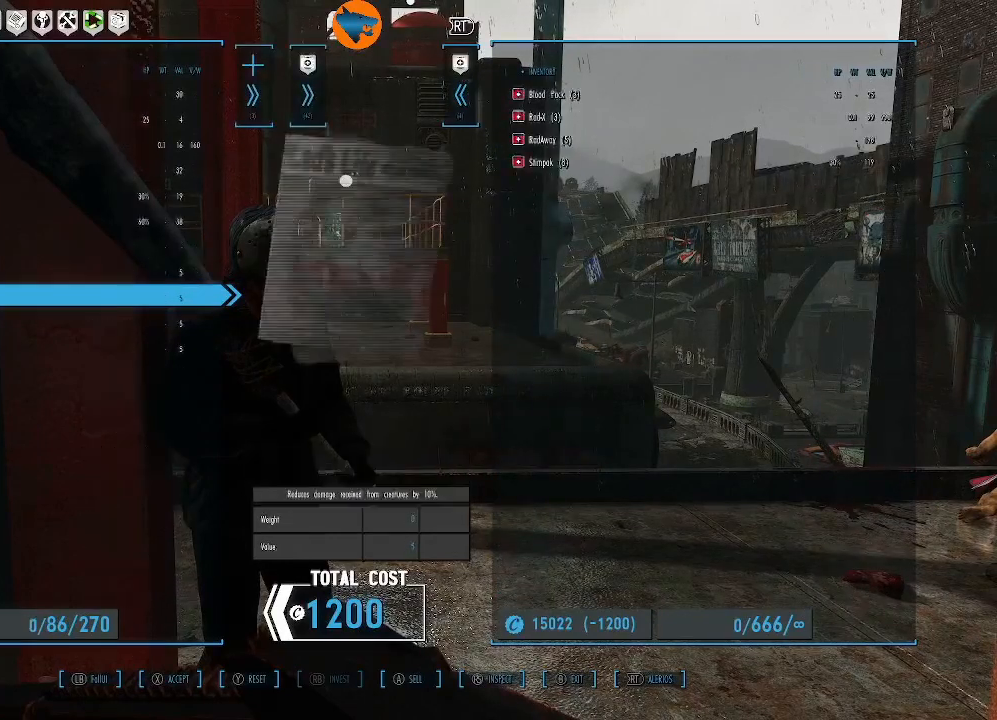
{"buttons": [], "left_stick": "center", "right_stick": "center", "events": [[67, "DPAD_RIGHT", "up"]]}
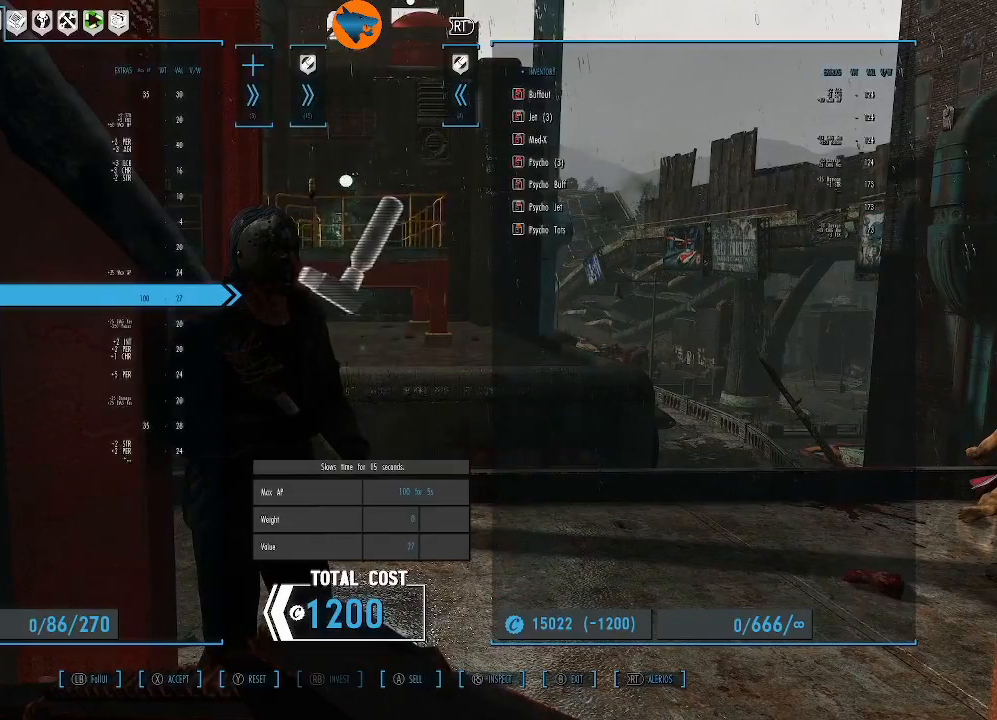
{"buttons": [], "left_stick": "center", "right_stick": "center", "events": [[167, "B", "down"], [233, "B", "up"]]}
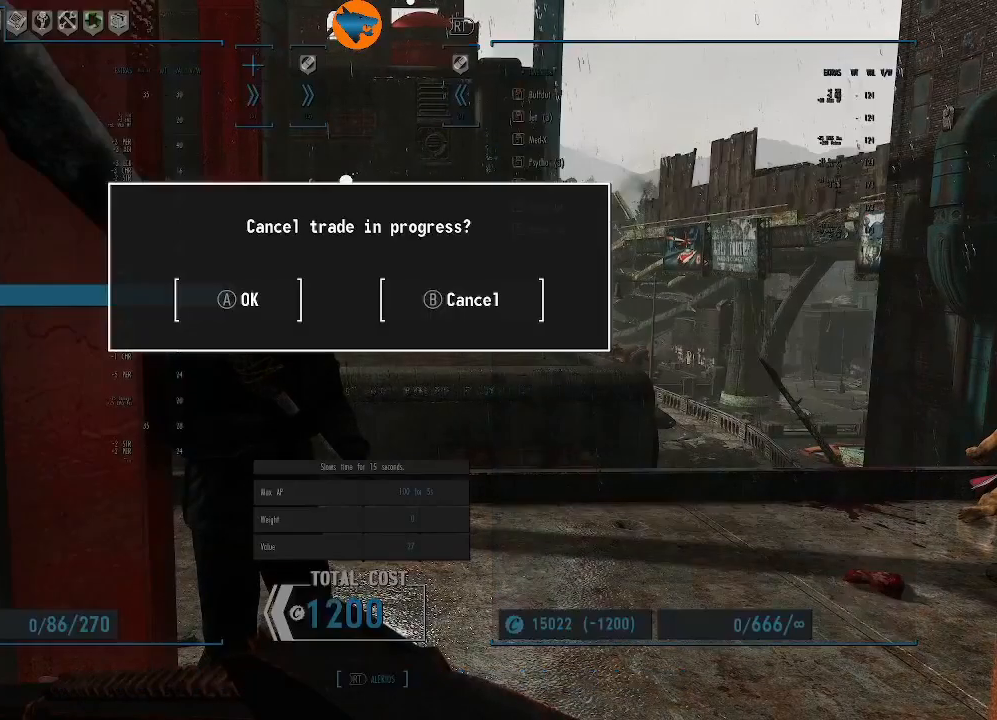
{"buttons": [], "left_stick": "center", "right_stick": "center", "events": []}
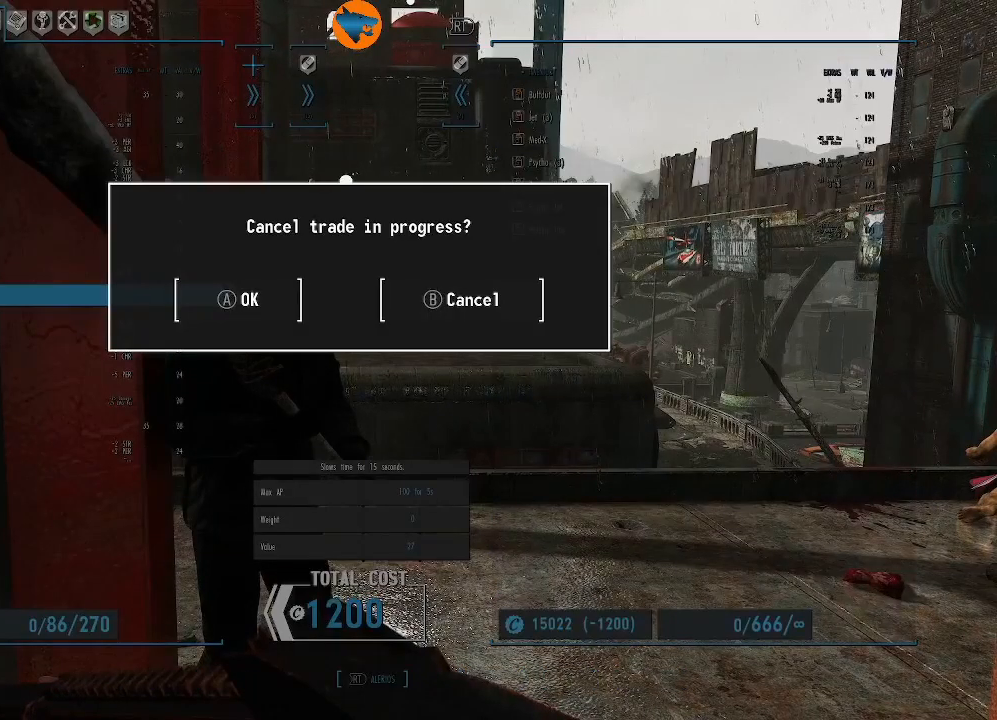
{"buttons": ["B"], "left_stick": "center", "right_stick": "center", "events": [[467, "B", "down"]]}